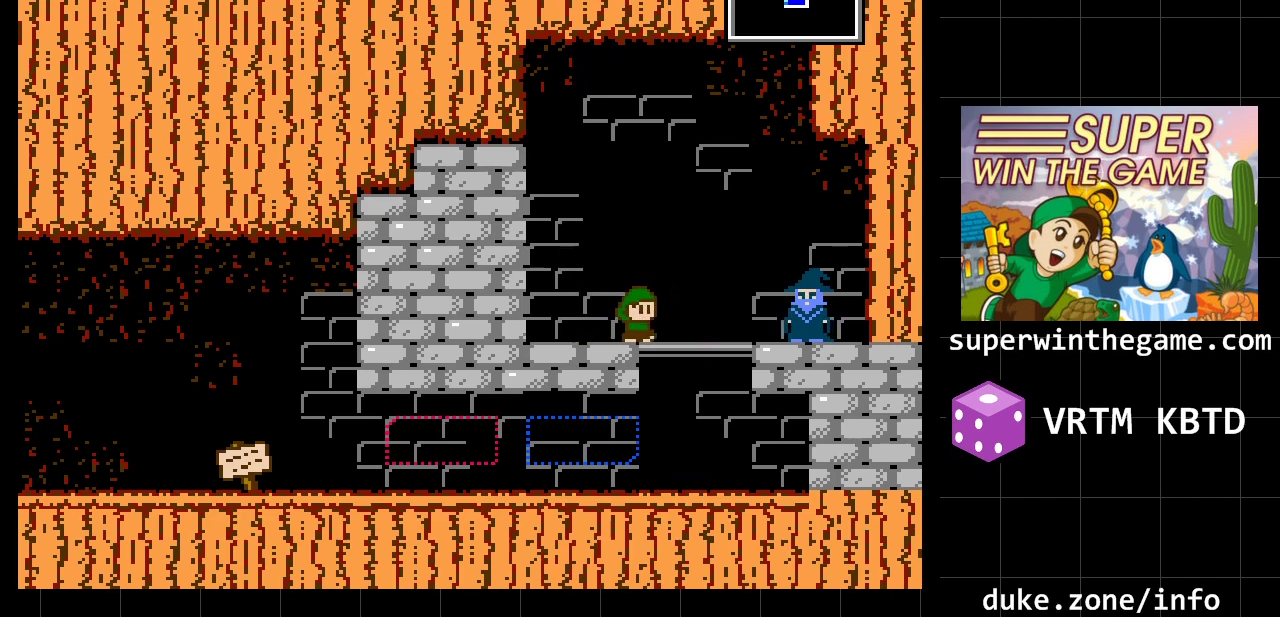
Gameplay with a controller (Xbox layout); each line is a JSON object with the inputs held at the frame after it. "events" lists button and stick changes between this image and that frame as [ms after this image, input, new state], when the widget could be followed in between. Not read: L1 L2 L3 R1 R2 R3.
{"buttons": ["DPAD_RIGHT"], "events": [[467, "DPAD_RIGHT", "down"]]}
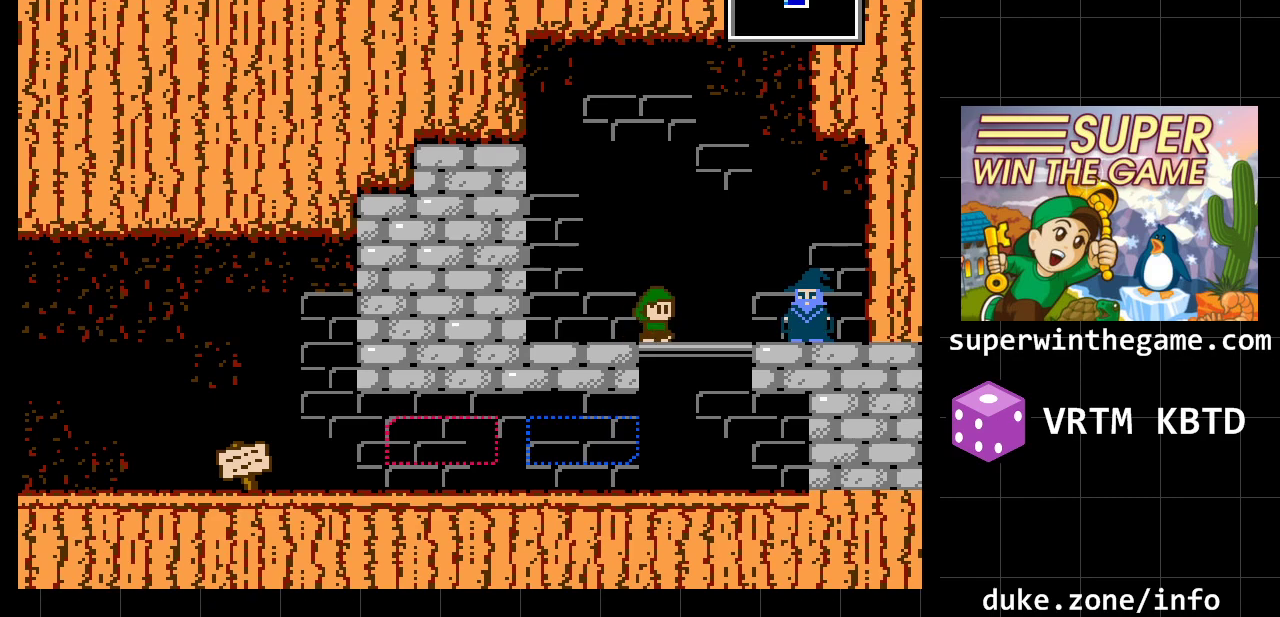
{"buttons": [], "events": [[117, "DPAD_RIGHT", "up"]]}
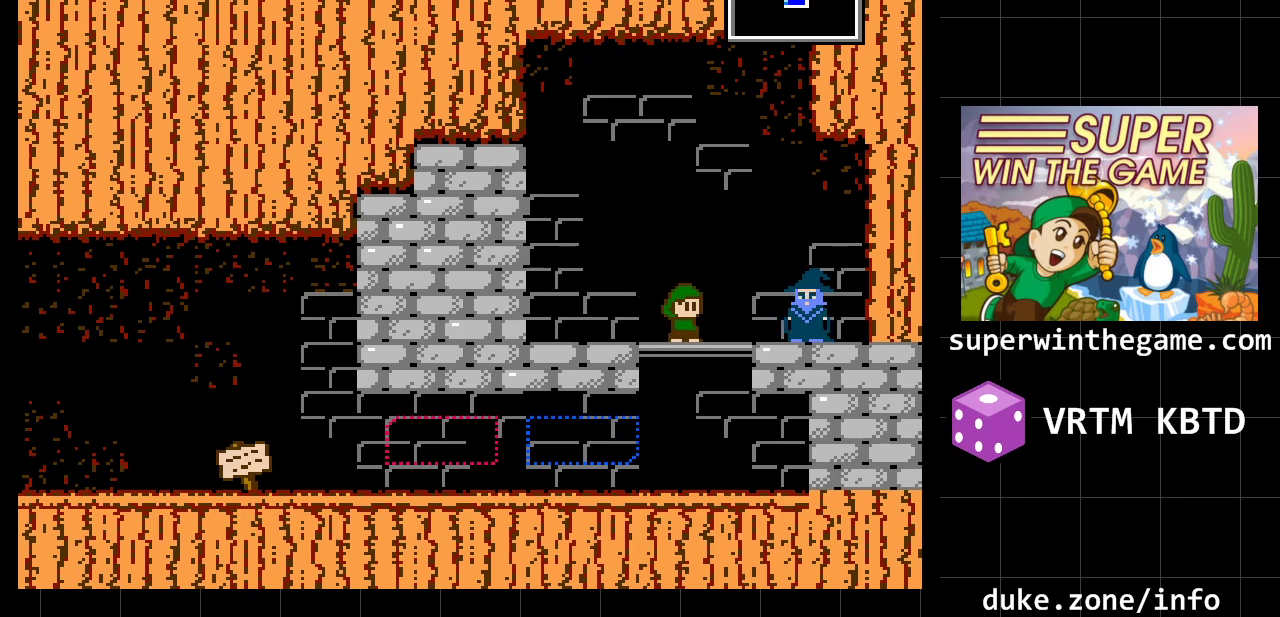
{"buttons": [], "events": []}
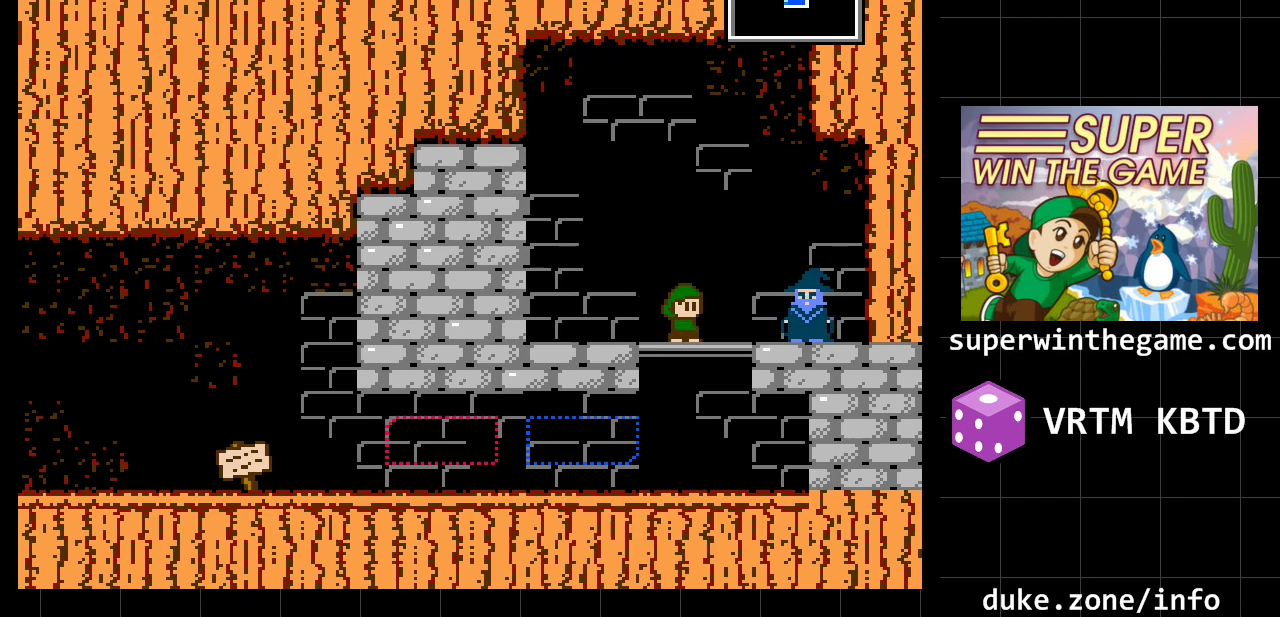
{"buttons": [], "events": []}
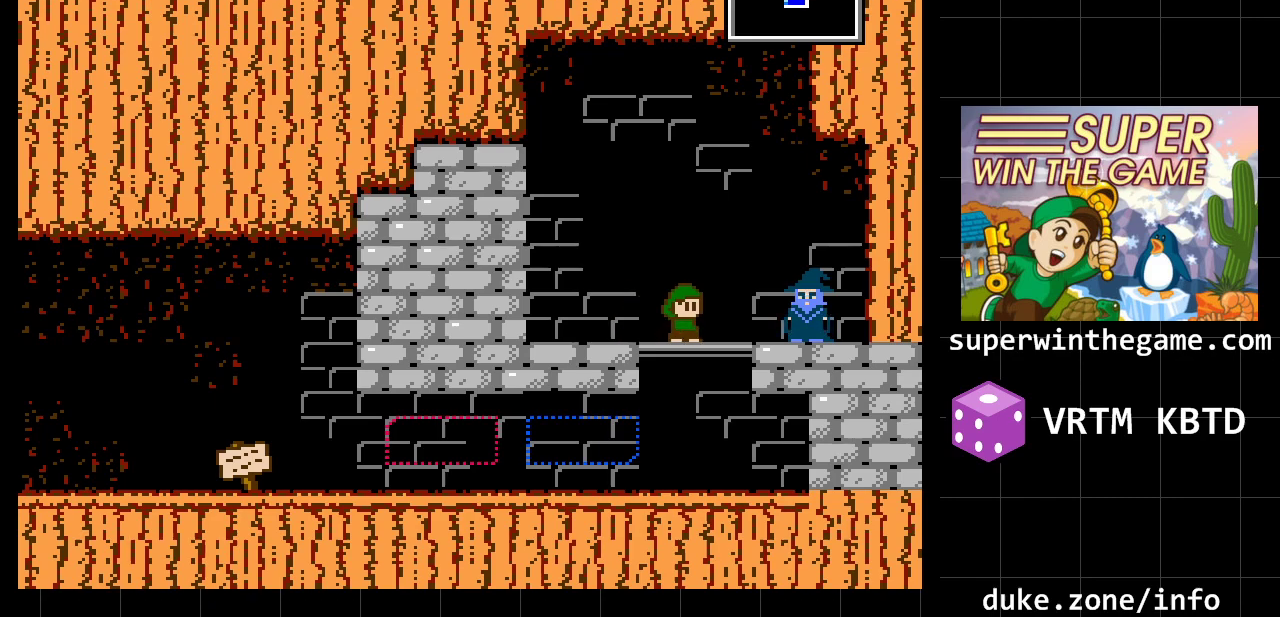
{"buttons": [], "events": []}
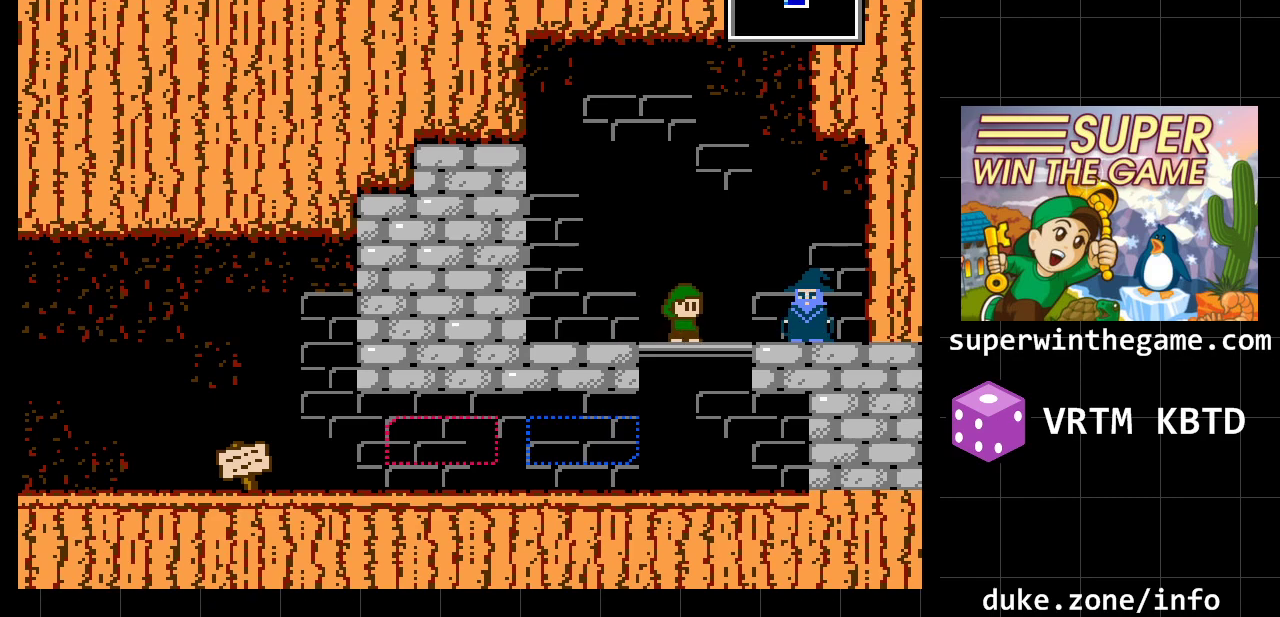
{"buttons": [], "events": []}
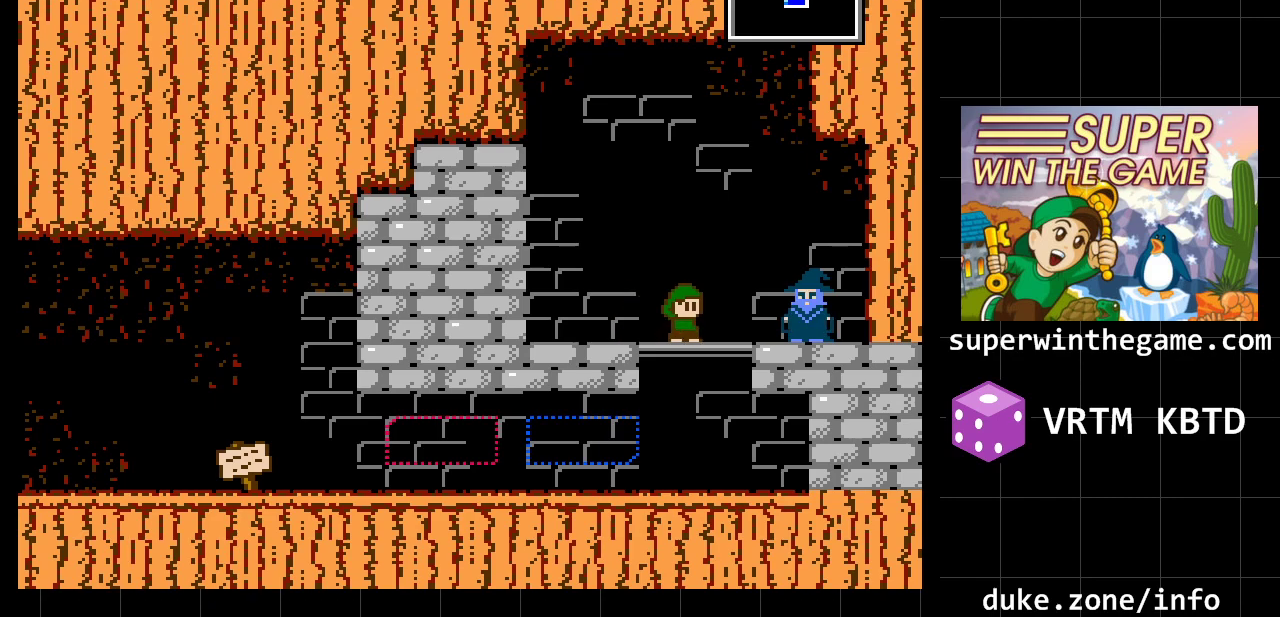
{"buttons": [], "events": []}
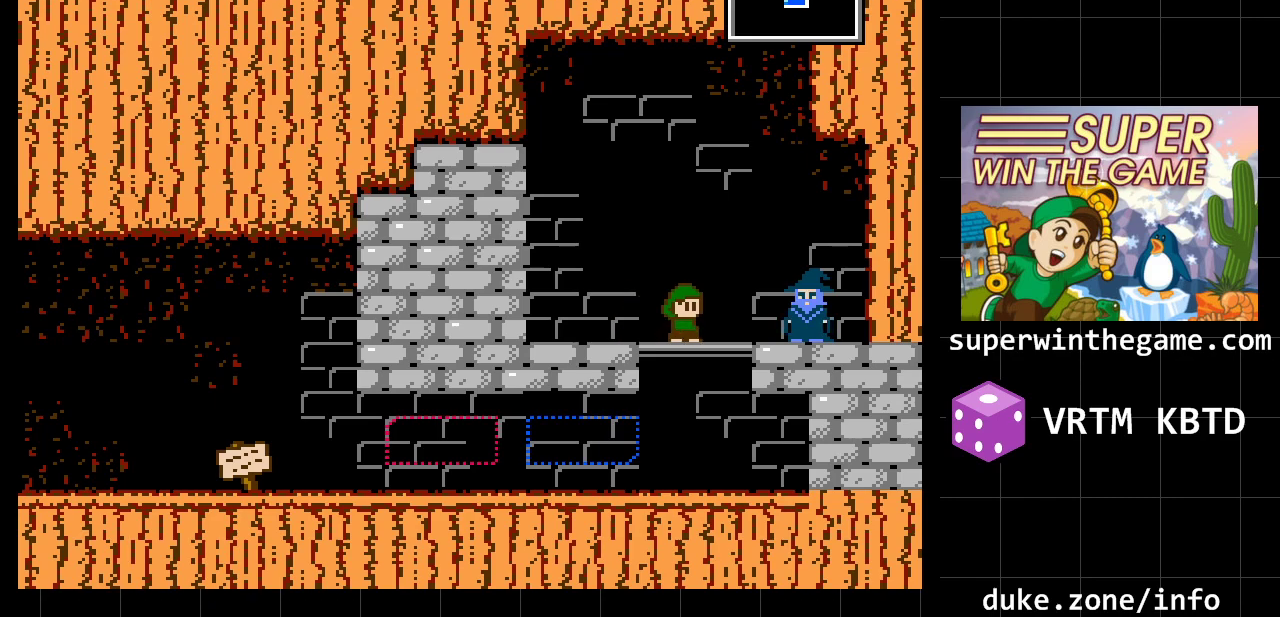
{"buttons": [], "events": []}
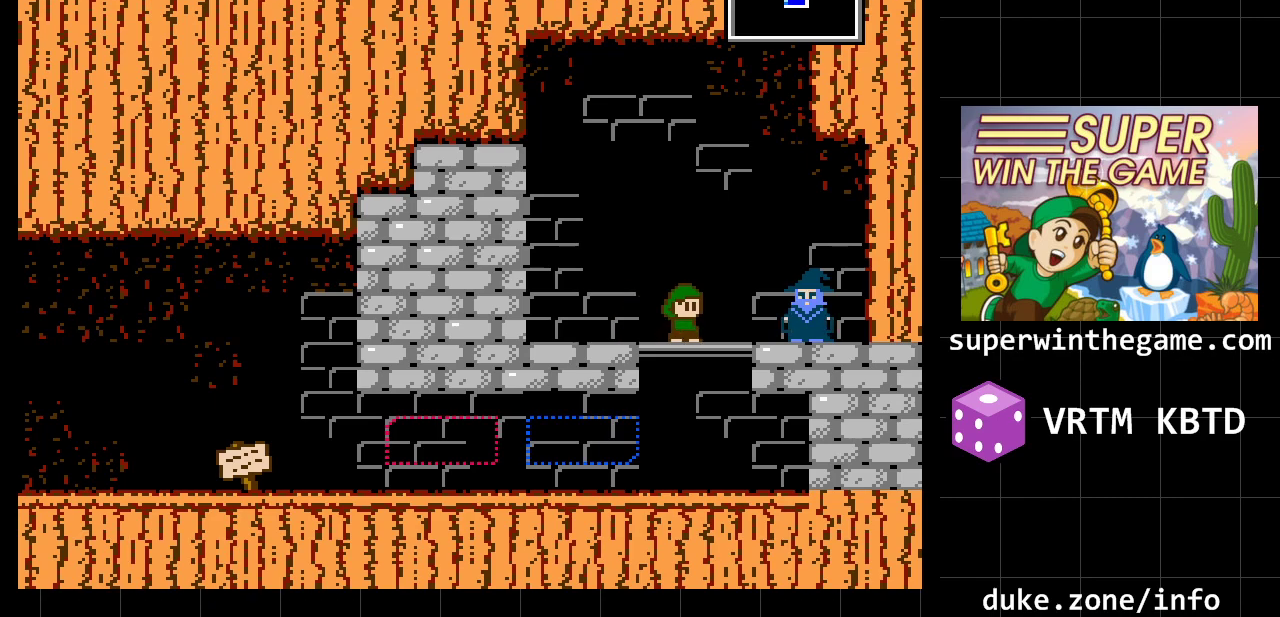
{"buttons": [], "events": [[183, "DPAD_RIGHT", "down"], [433, "DPAD_RIGHT", "up"]]}
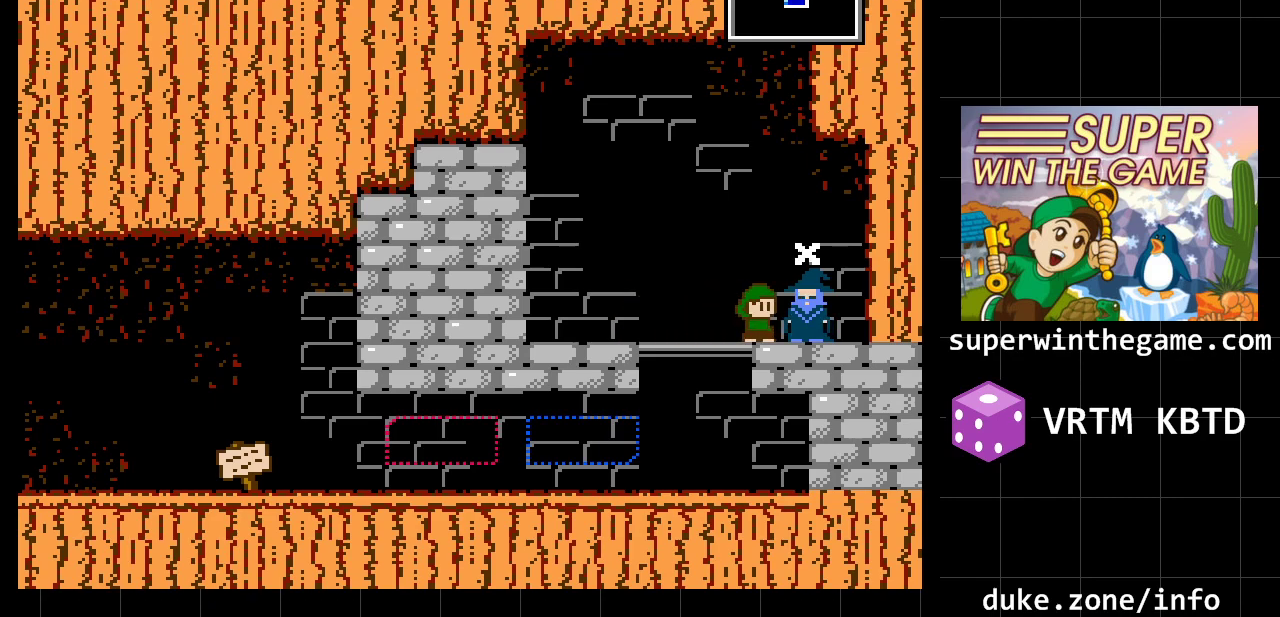
{"buttons": [], "events": [[150, "X", "down"], [283, "X", "up"]]}
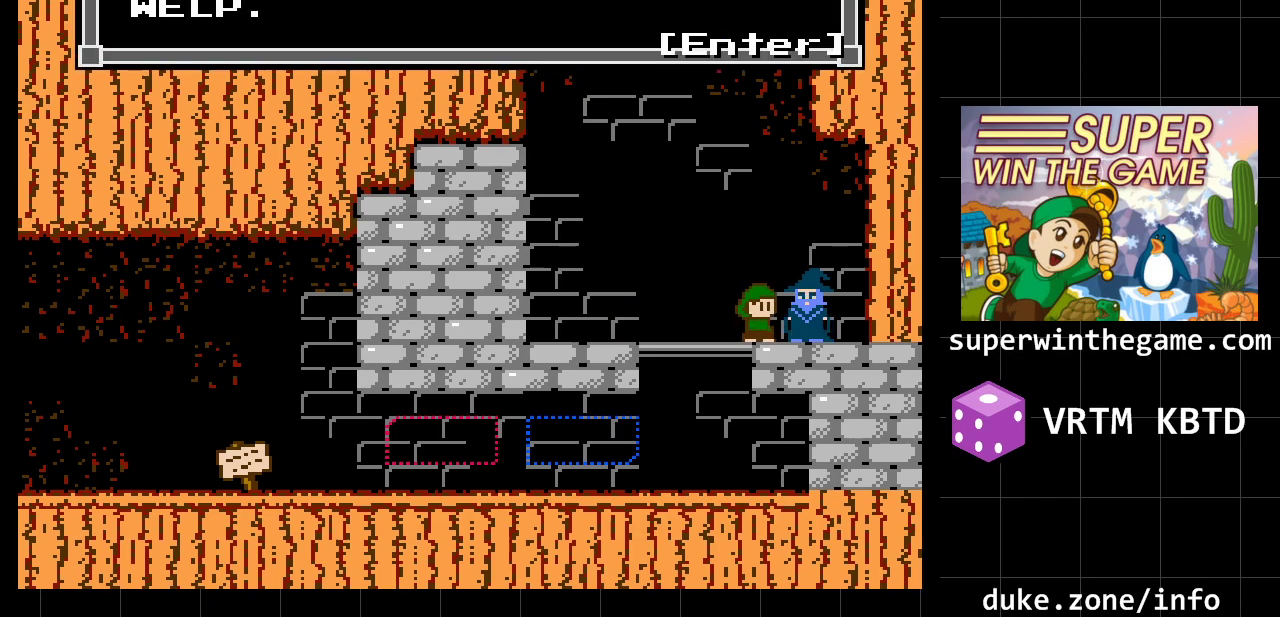
{"buttons": [], "events": []}
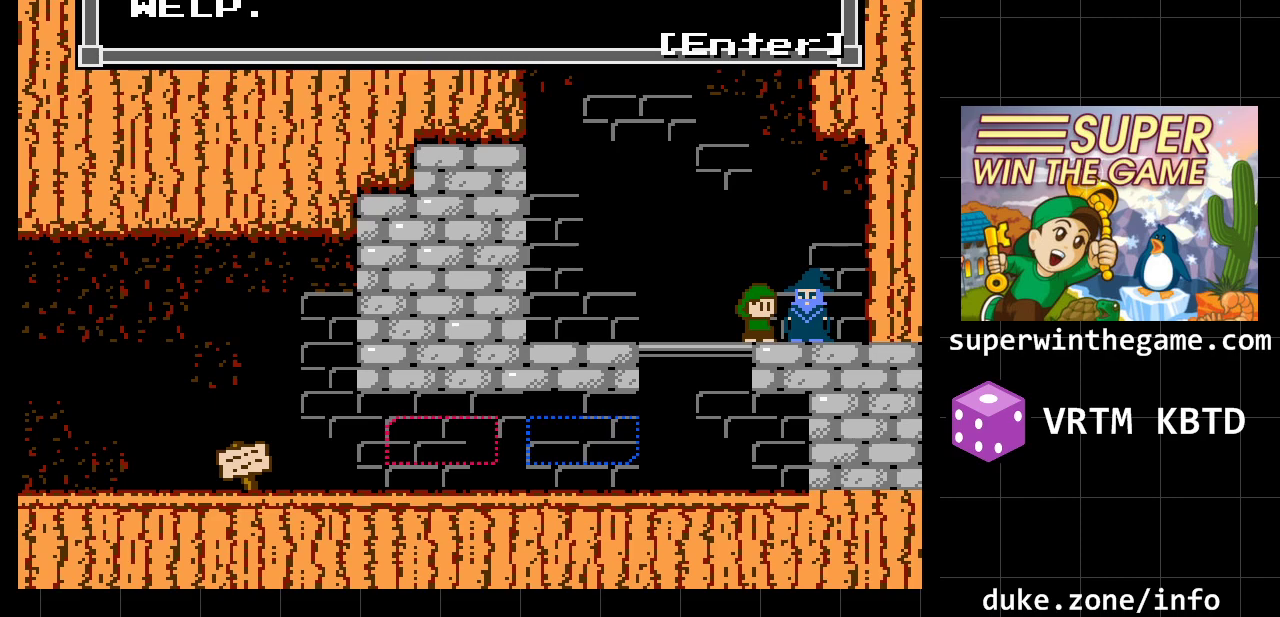
{"buttons": [], "events": []}
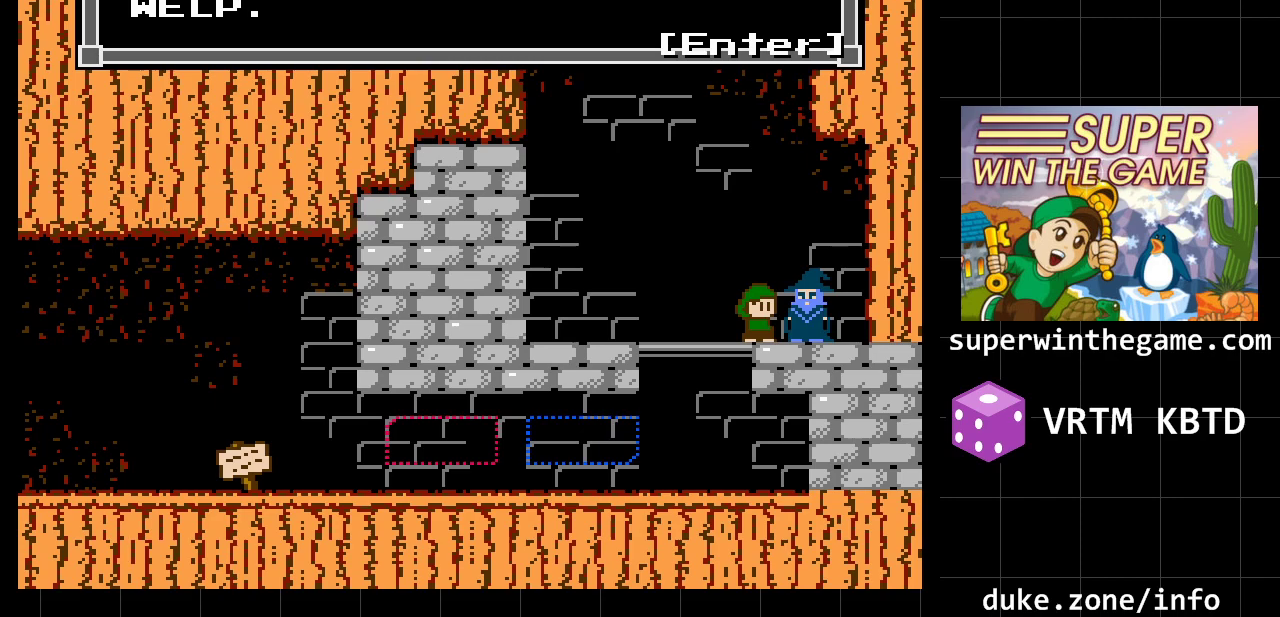
{"buttons": [], "events": []}
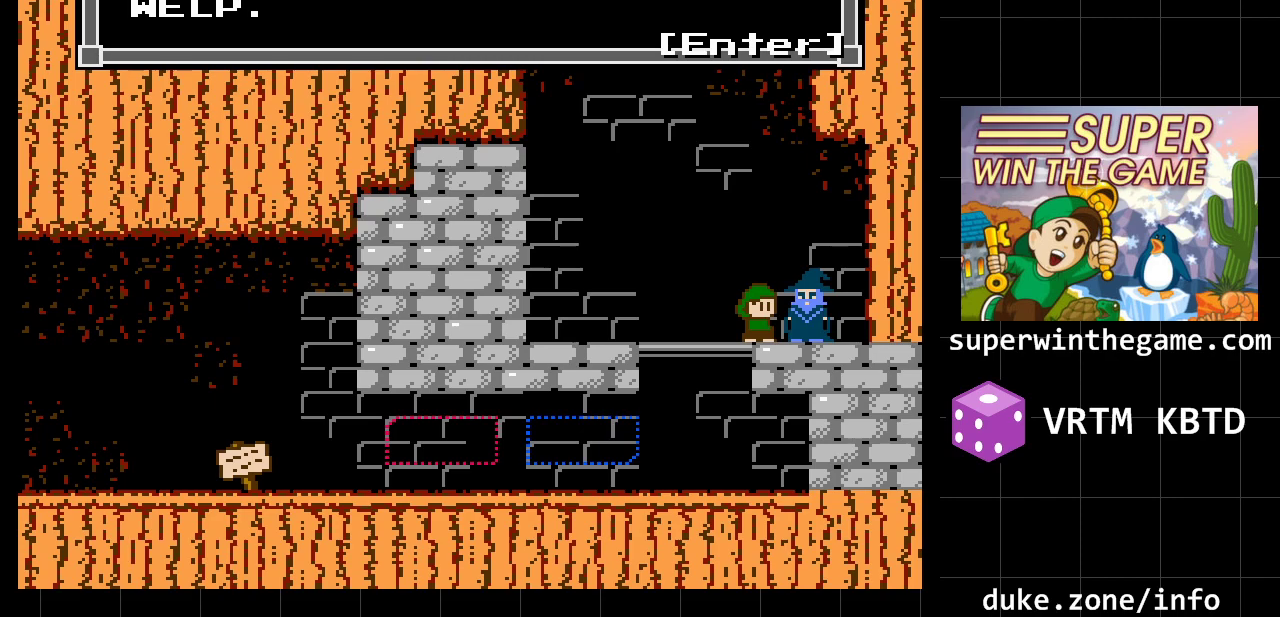
{"buttons": ["A"], "events": [[400, "A", "down"]]}
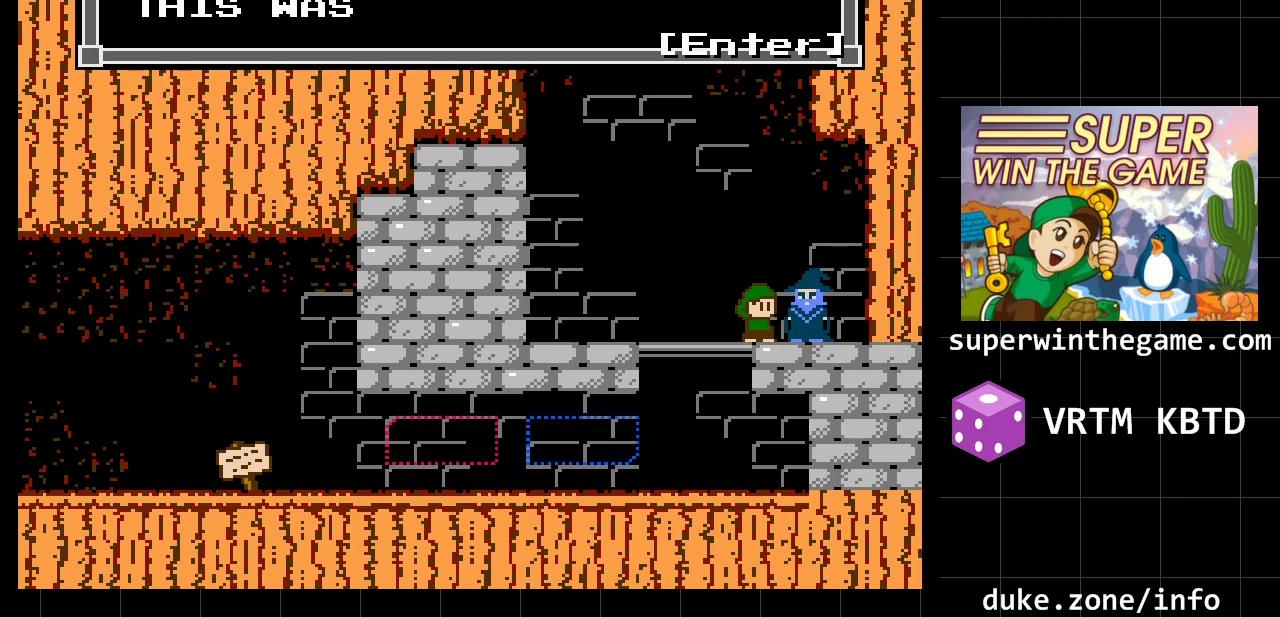
{"buttons": [], "events": [[50, "A", "up"]]}
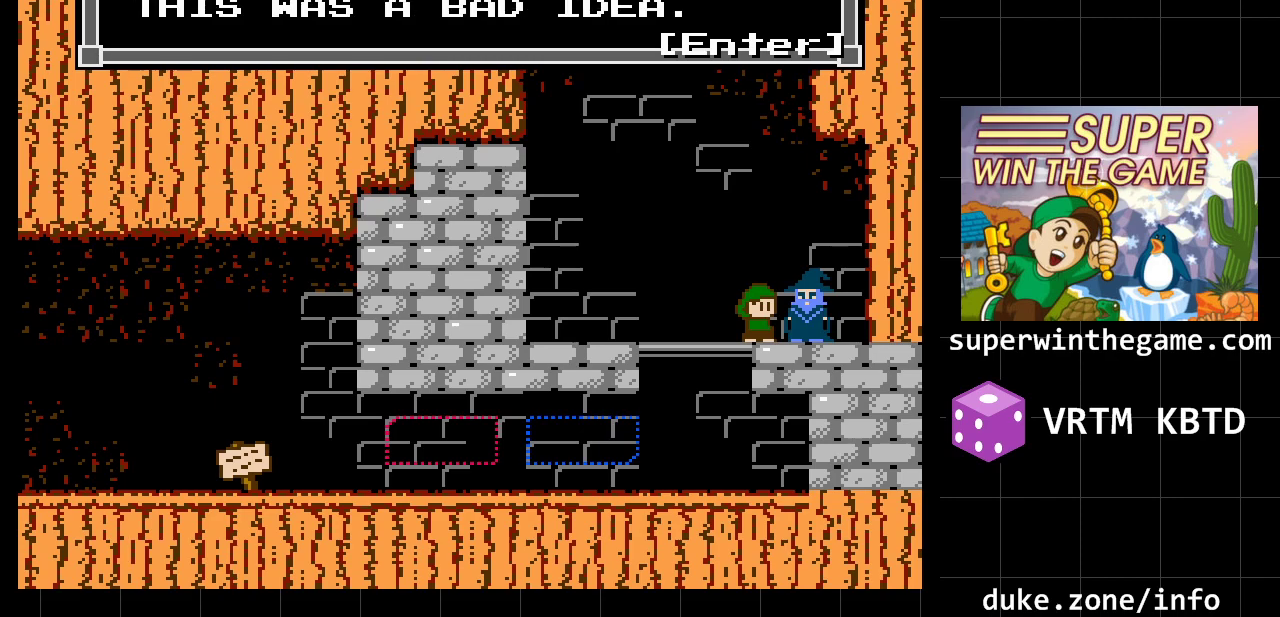
{"buttons": [], "events": []}
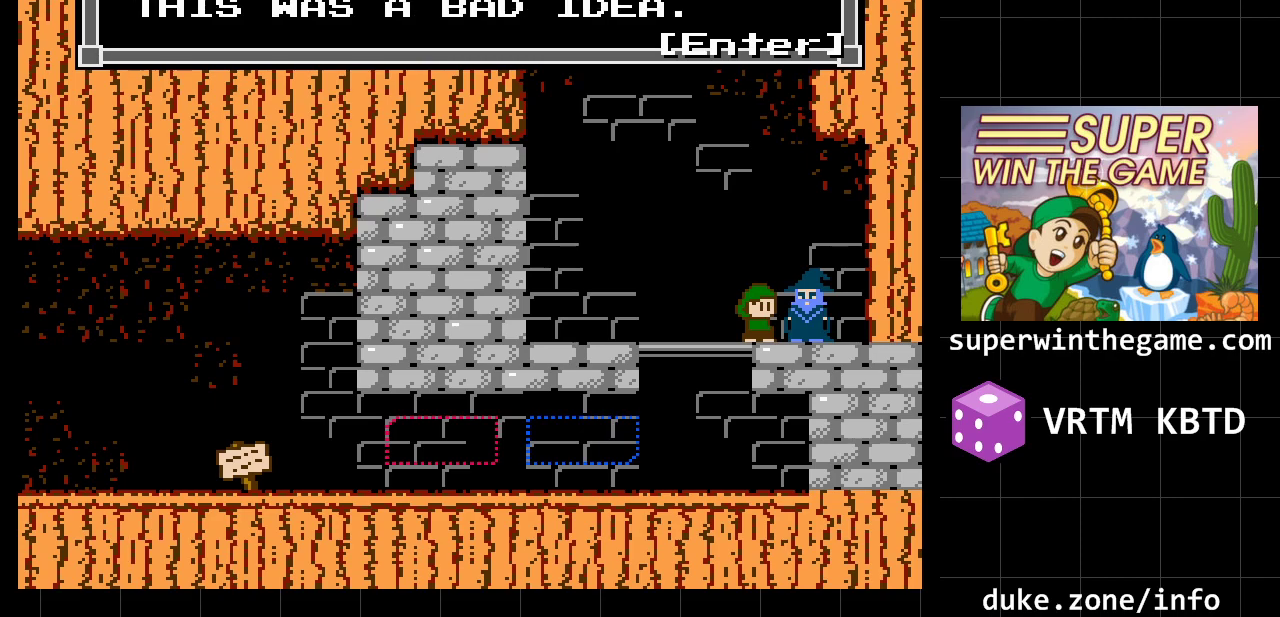
{"buttons": [], "events": []}
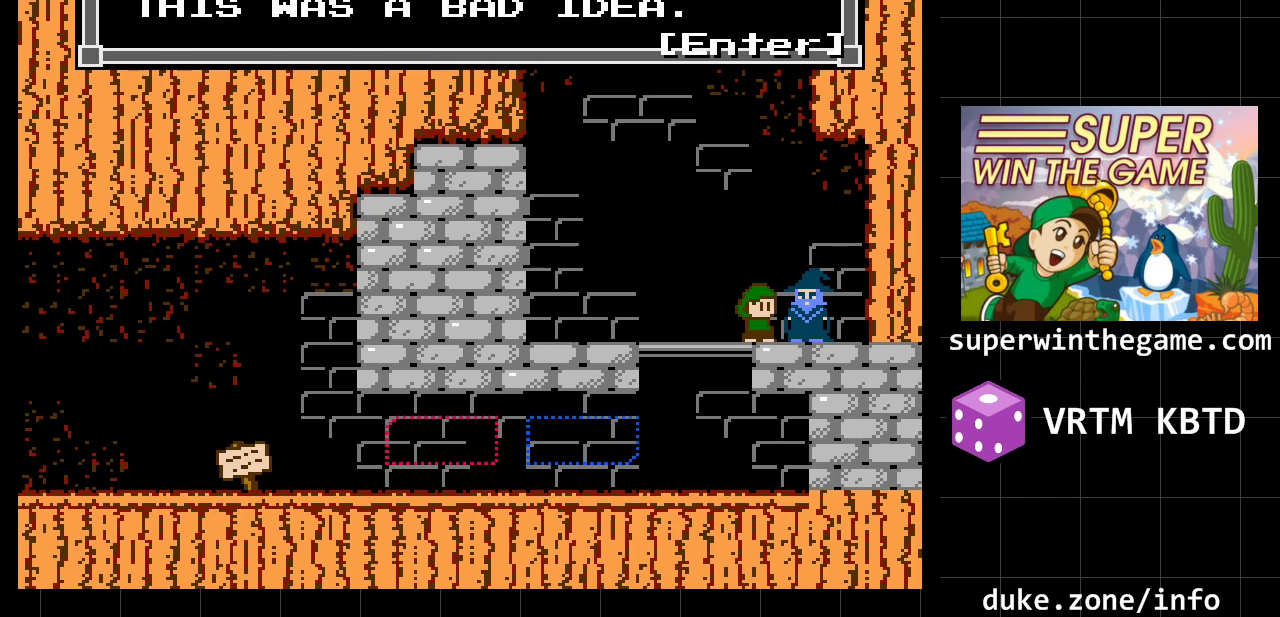
{"buttons": ["A"], "events": [[350, "A", "down"]]}
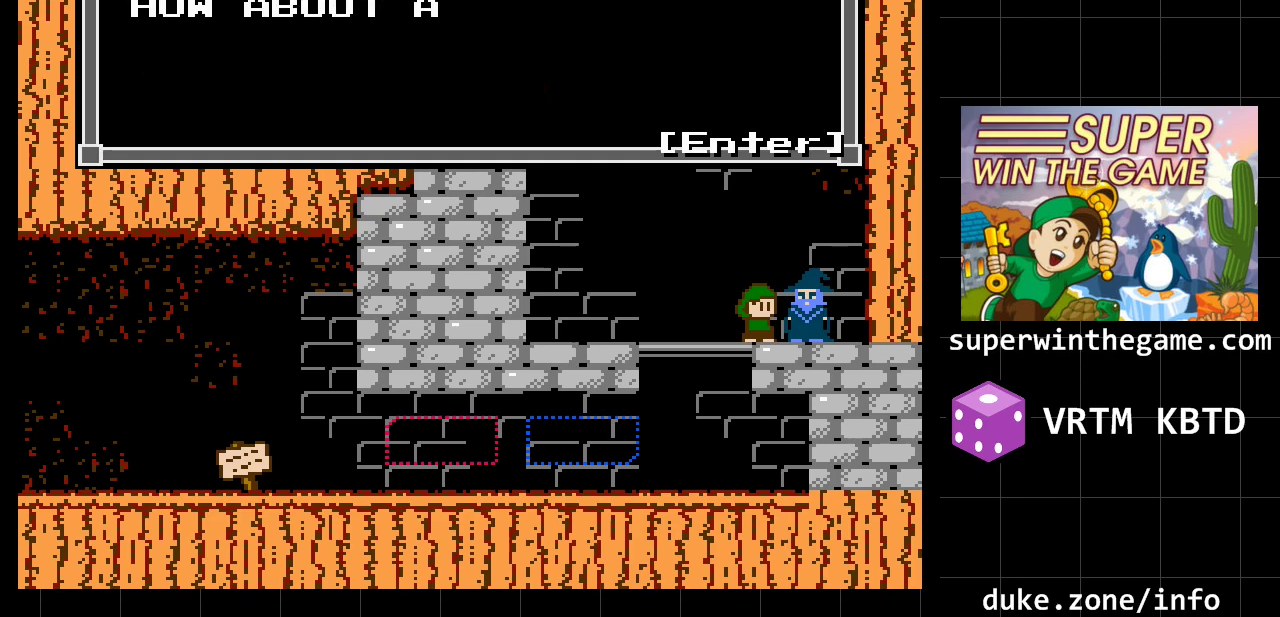
{"buttons": [], "events": [[33, "A", "up"]]}
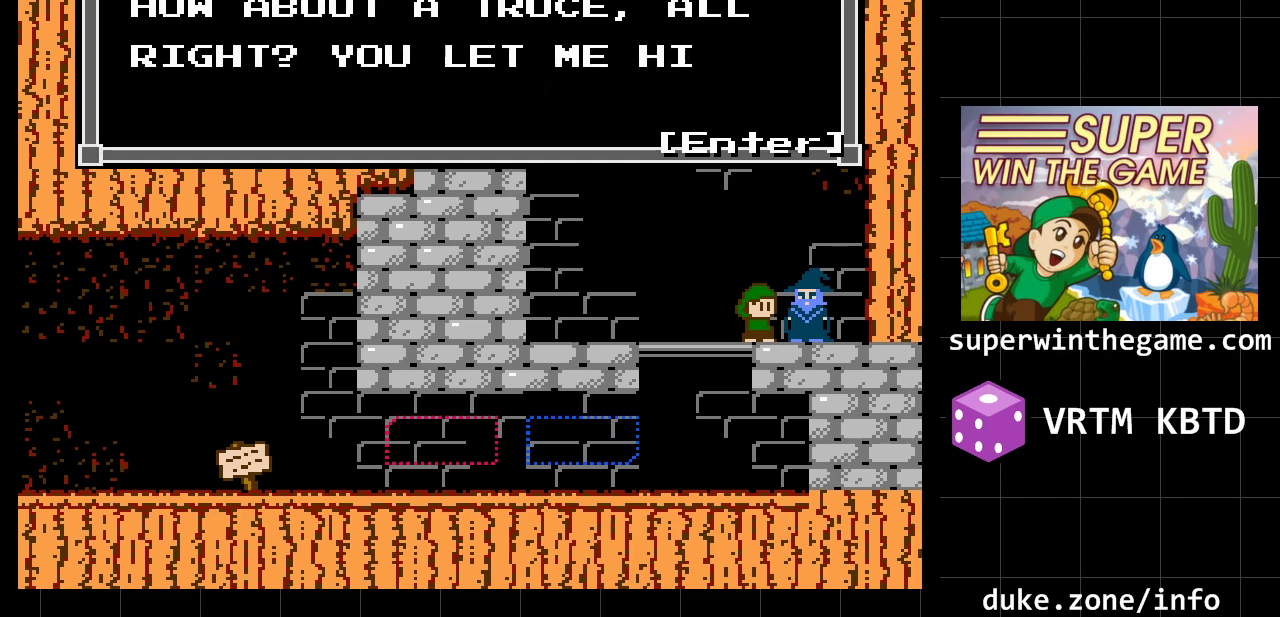
{"buttons": [], "events": []}
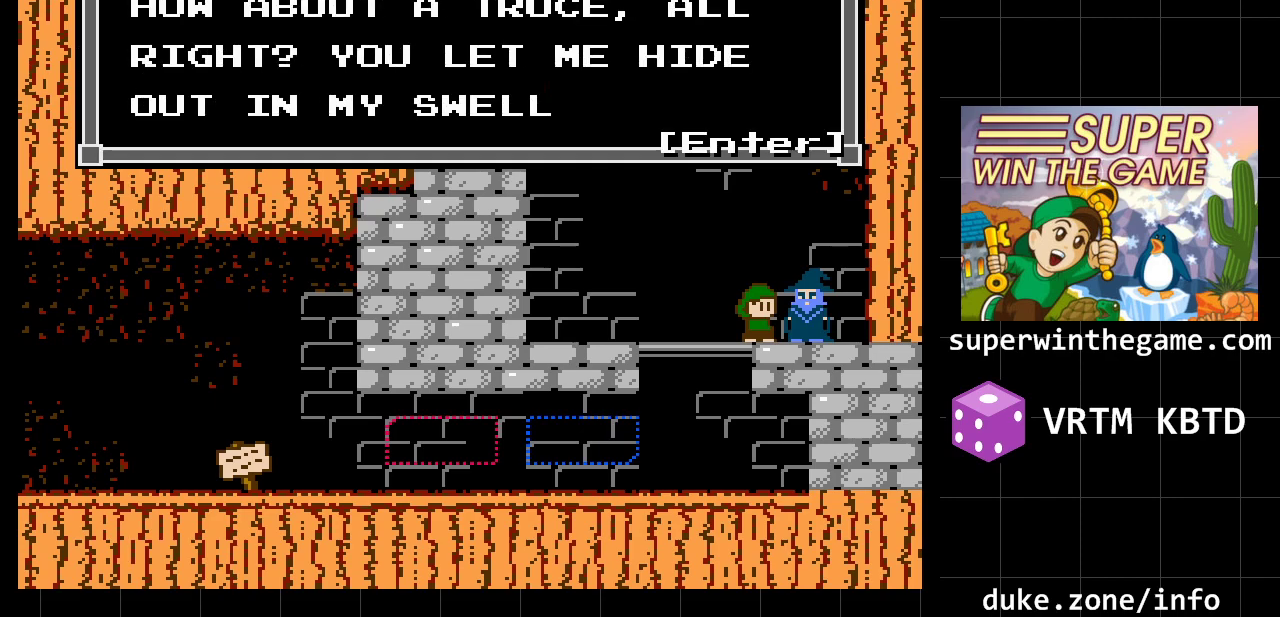
{"buttons": [], "events": []}
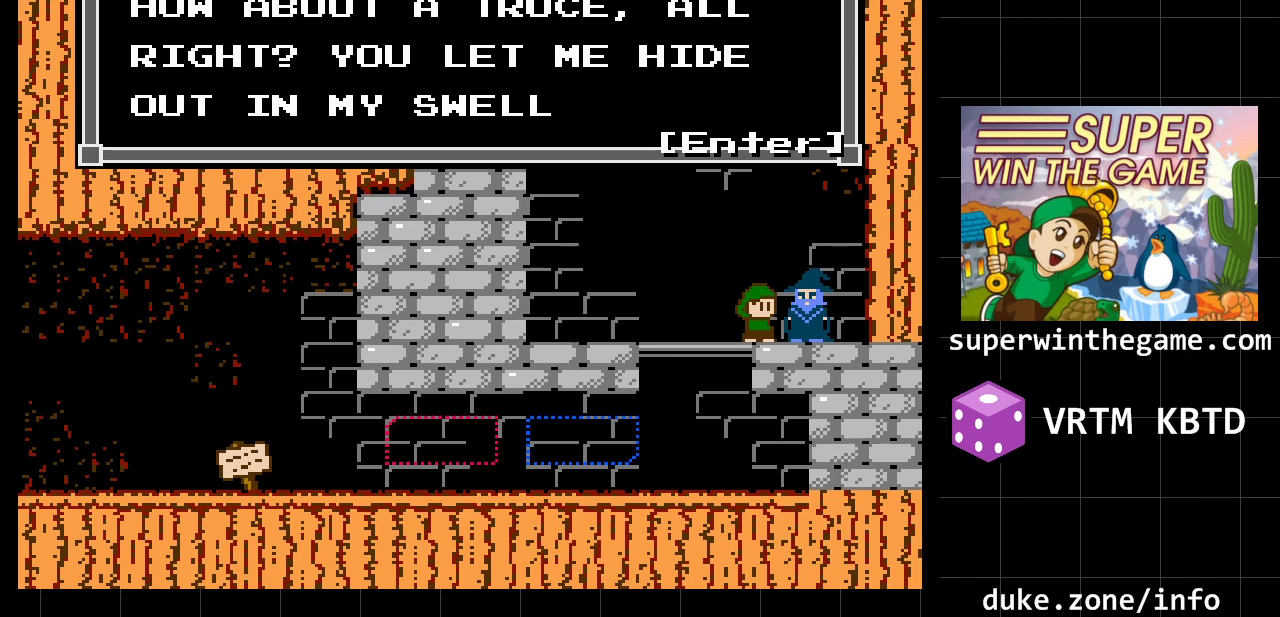
{"buttons": [], "events": []}
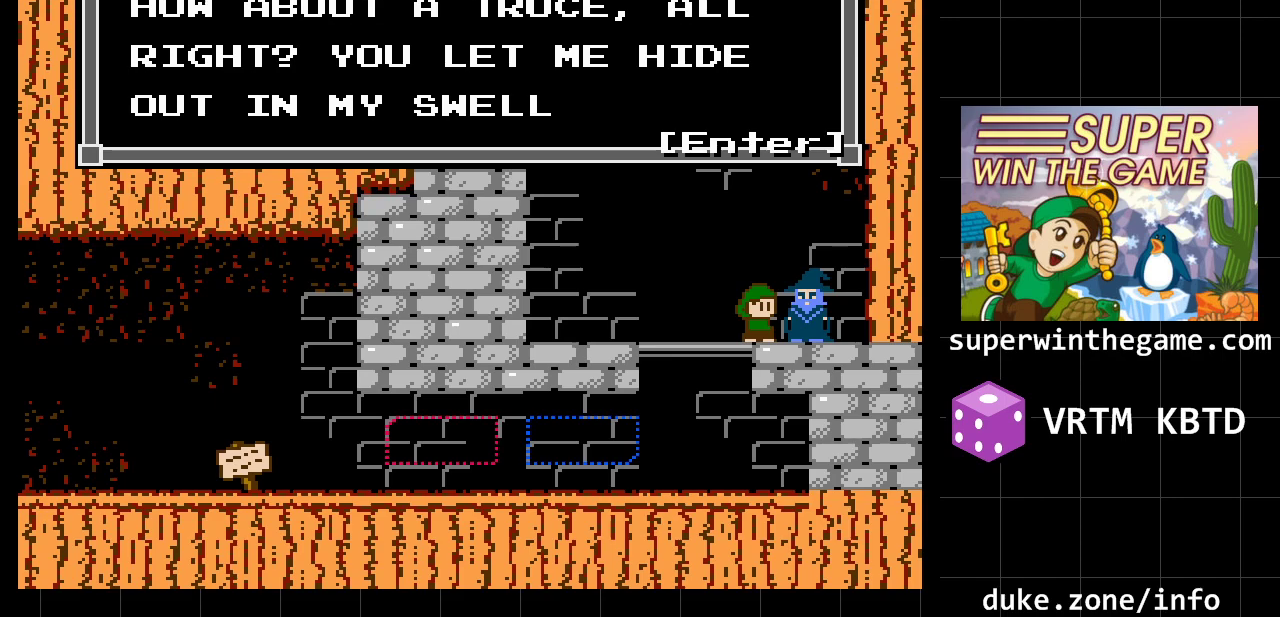
{"buttons": [], "events": []}
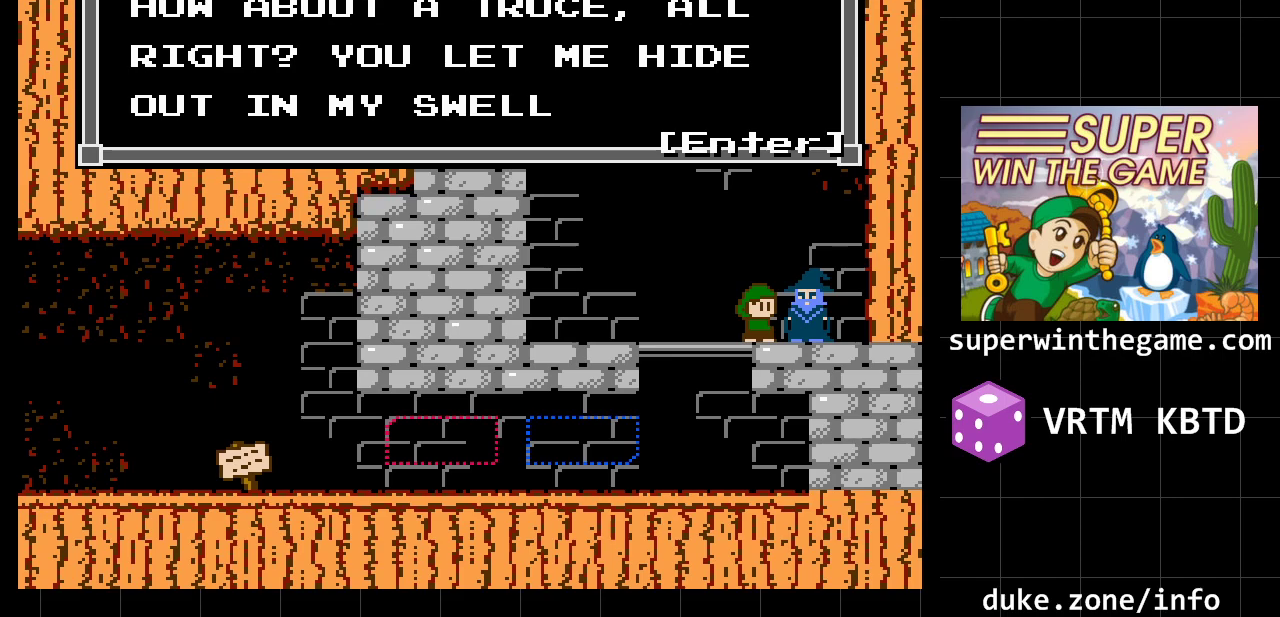
{"buttons": [], "events": []}
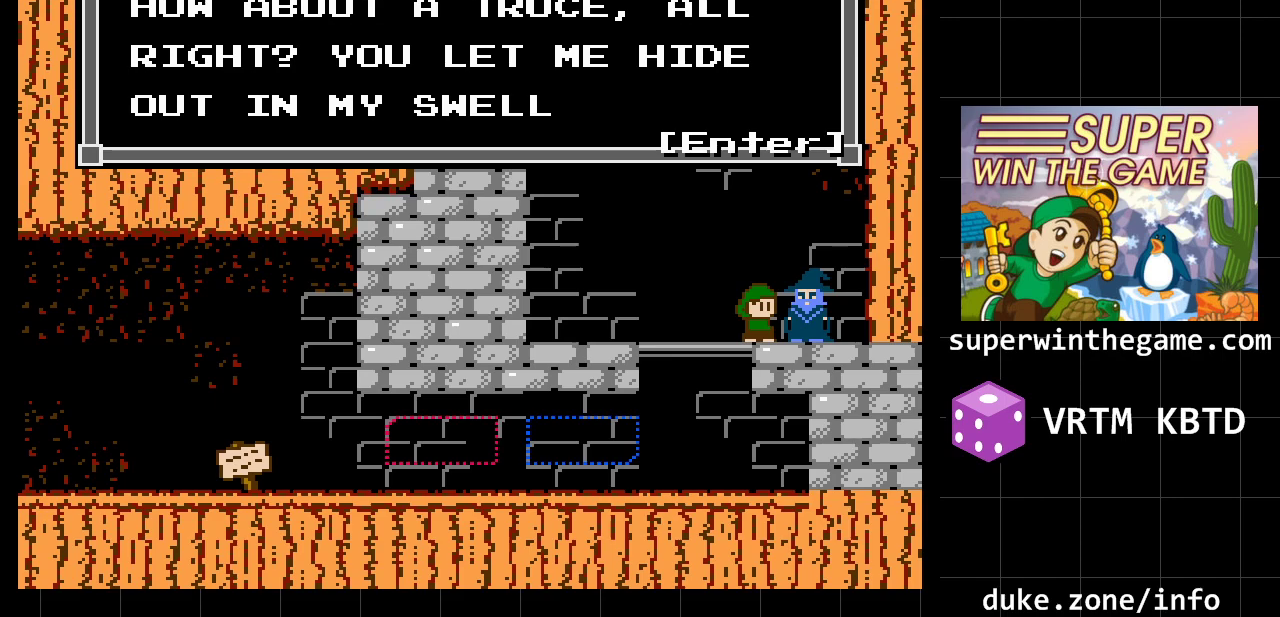
{"buttons": ["A"], "events": [[433, "A", "down"]]}
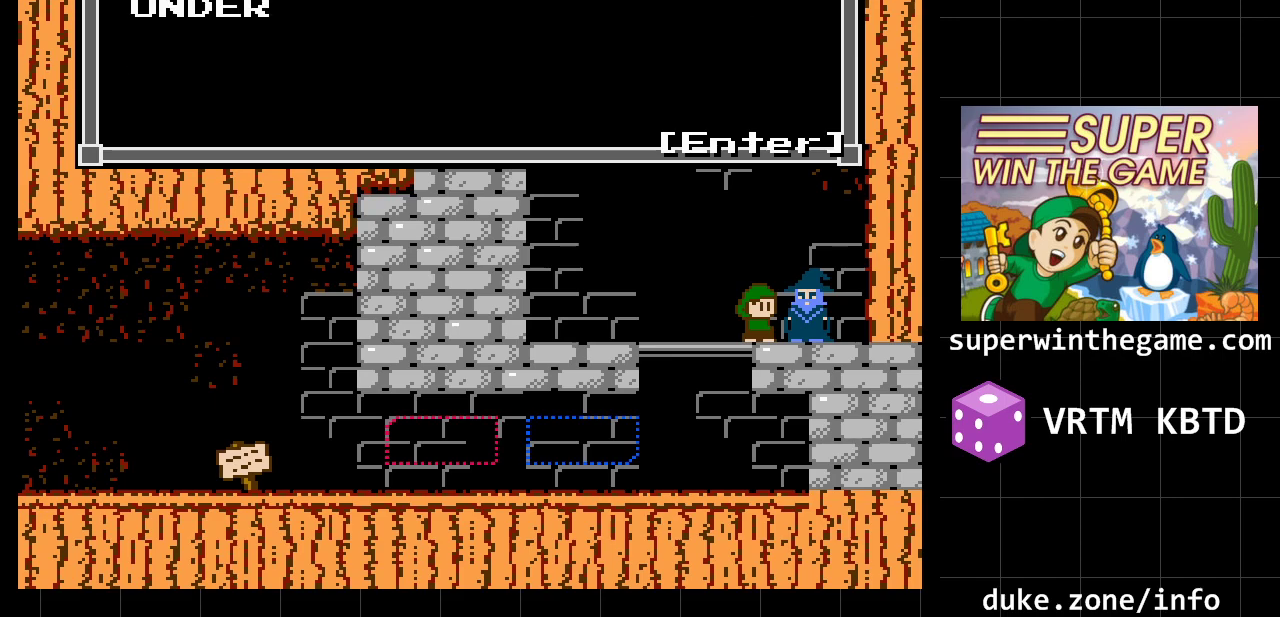
{"buttons": [], "events": [[100, "A", "up"]]}